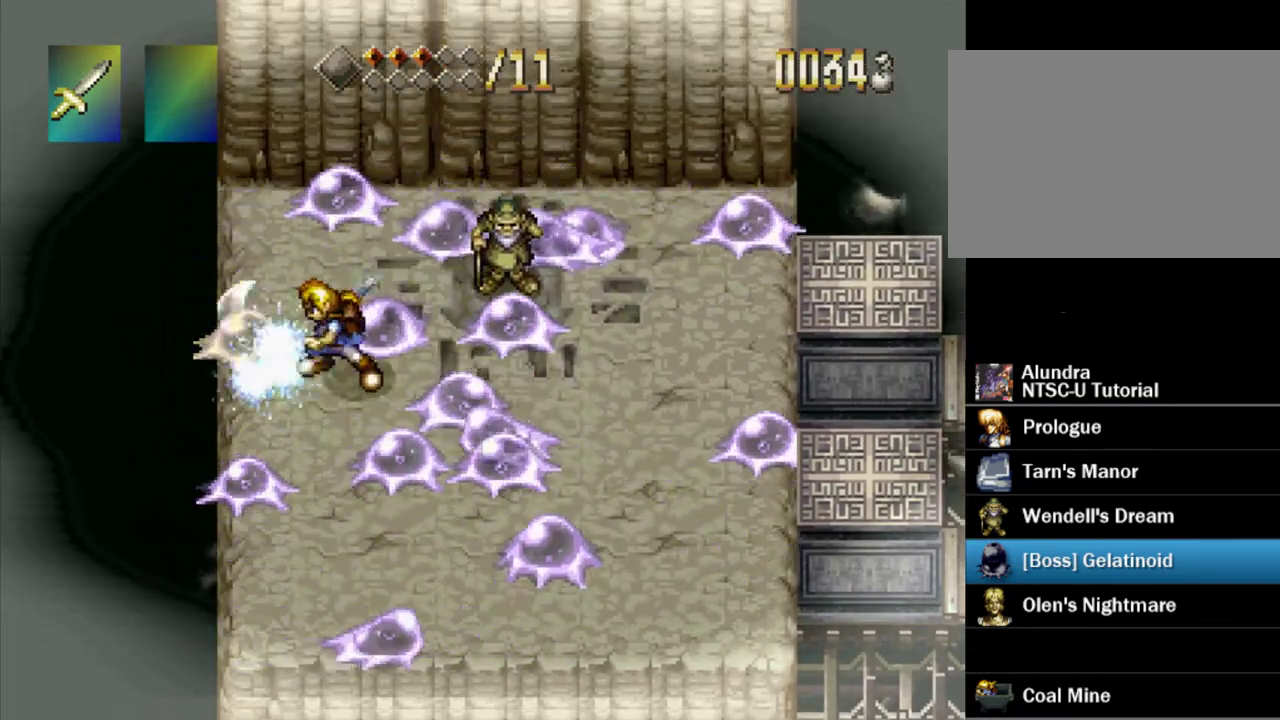
Gameplay with a controller (PlayStation layout); each line is a JSON object with the inputs held at the frame after it (dt_ms = milliseconds from this image to that frame). "events" lists button and stick changes between this image and that frame as [ms after this image, input, new state], when the widget could be followed in between. Not read: L3 R3.
{"dt_ms": 600, "buttons": [], "events": [[67, "DPAD_DOWN", "down"], [67, "DPAD_RIGHT", "down"], [433, "SQUARE", "down"], [533, "DPAD_DOWN", "up"], [533, "DPAD_RIGHT", "up"], [583, "SQUARE", "up"]]}
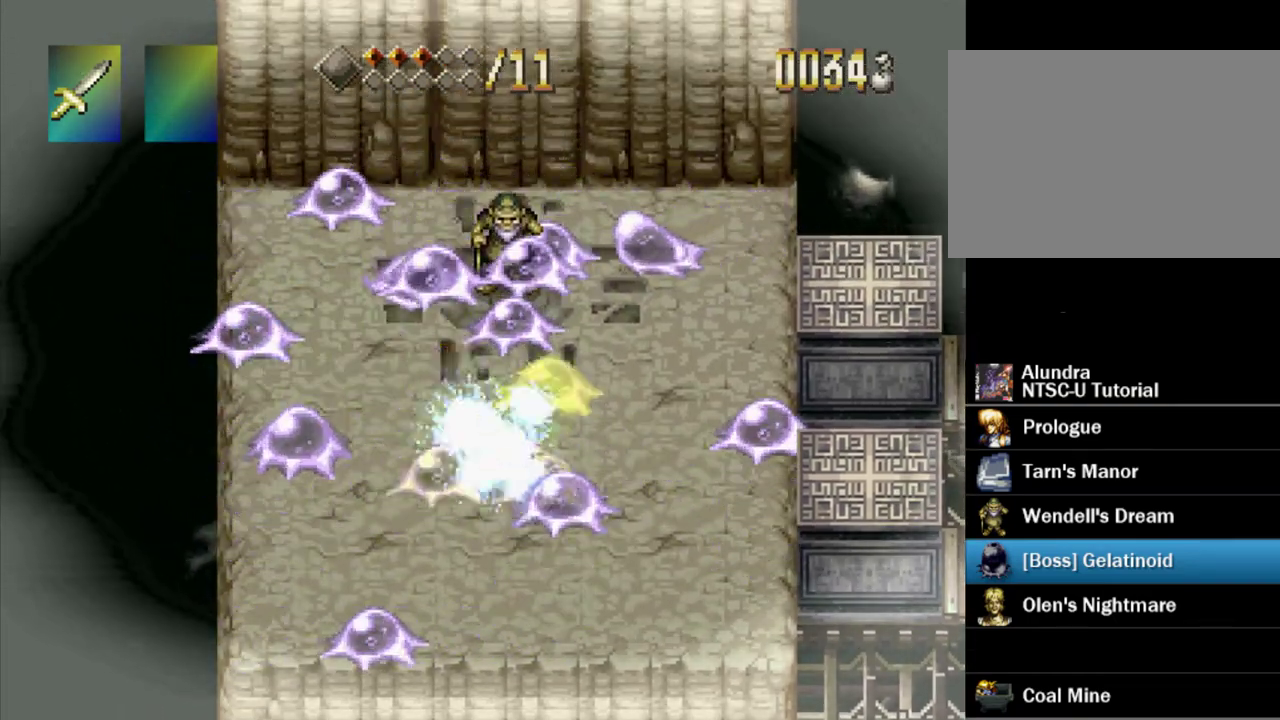
{"dt_ms": 500, "buttons": ["SQUARE"], "events": [[167, "DPAD_DOWN", "down"], [167, "DPAD_RIGHT", "down"], [400, "SQUARE", "down"], [500, "DPAD_DOWN", "up"], [500, "DPAD_RIGHT", "up"]]}
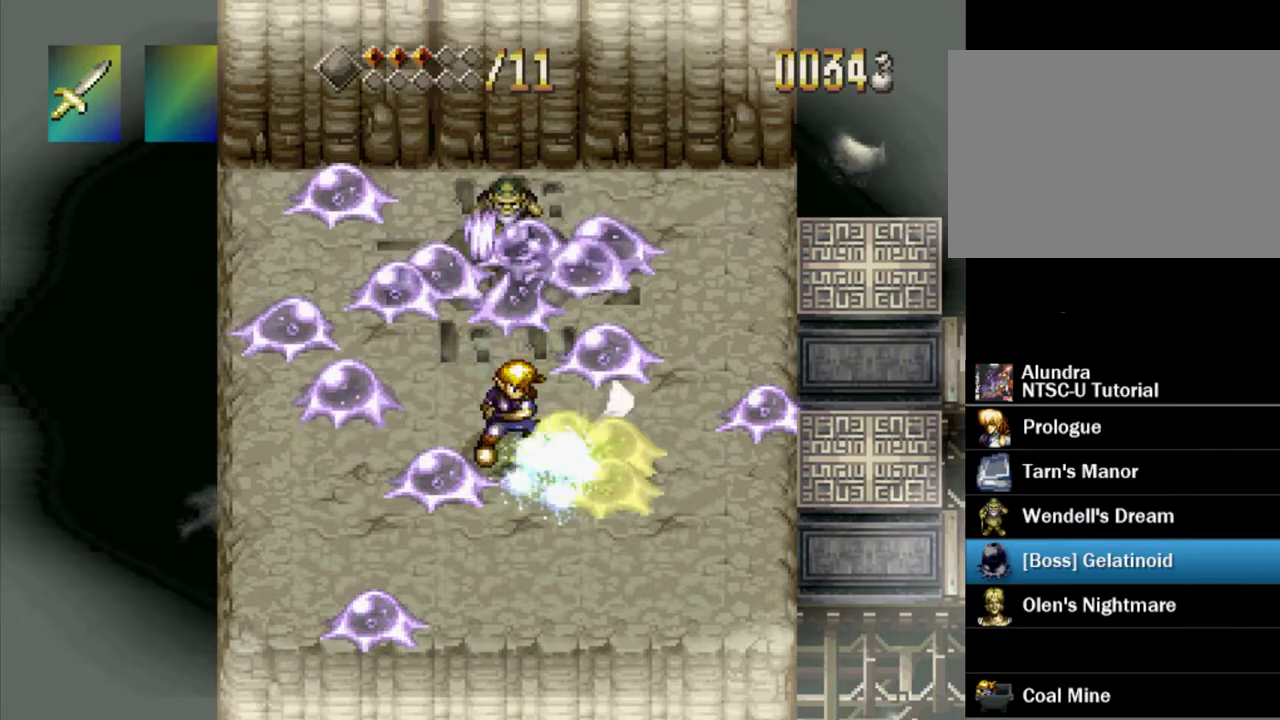
{"dt_ms": 500, "buttons": ["SQUARE", "DPAD_UP"], "events": [[50, "SQUARE", "up"], [350, "DPAD_UP", "down"], [467, "SQUARE", "down"]]}
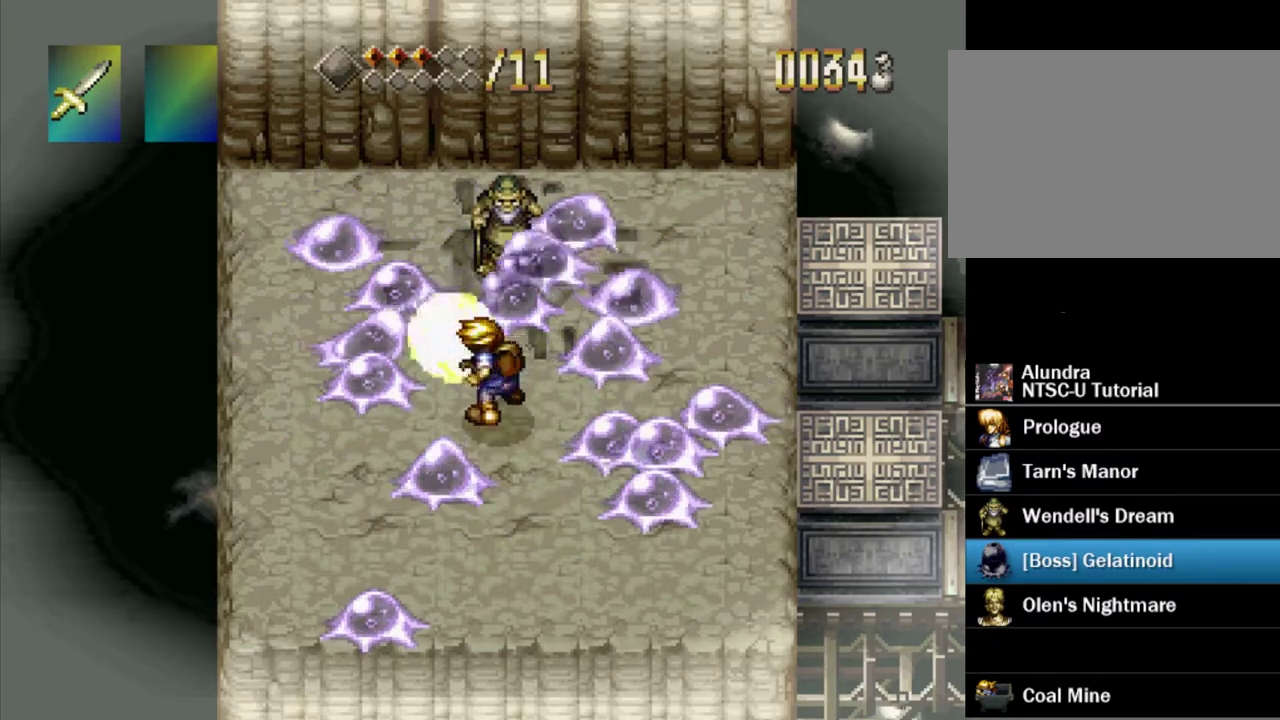
{"dt_ms": 200, "buttons": [], "events": [[83, "DPAD_UP", "up"], [167, "SQUARE", "up"]]}
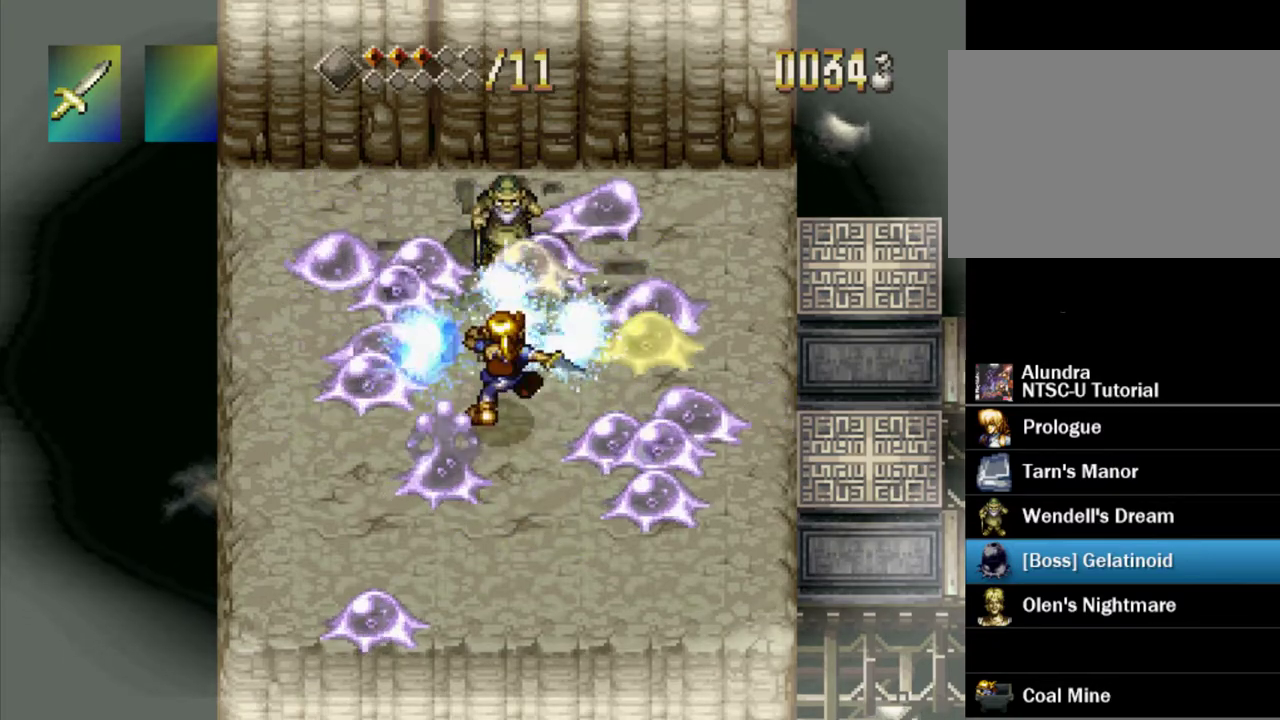
{"dt_ms": 400, "buttons": ["SQUARE"], "events": [[133, "DPAD_UP", "down"], [300, "SQUARE", "down"], [350, "DPAD_UP", "up"]]}
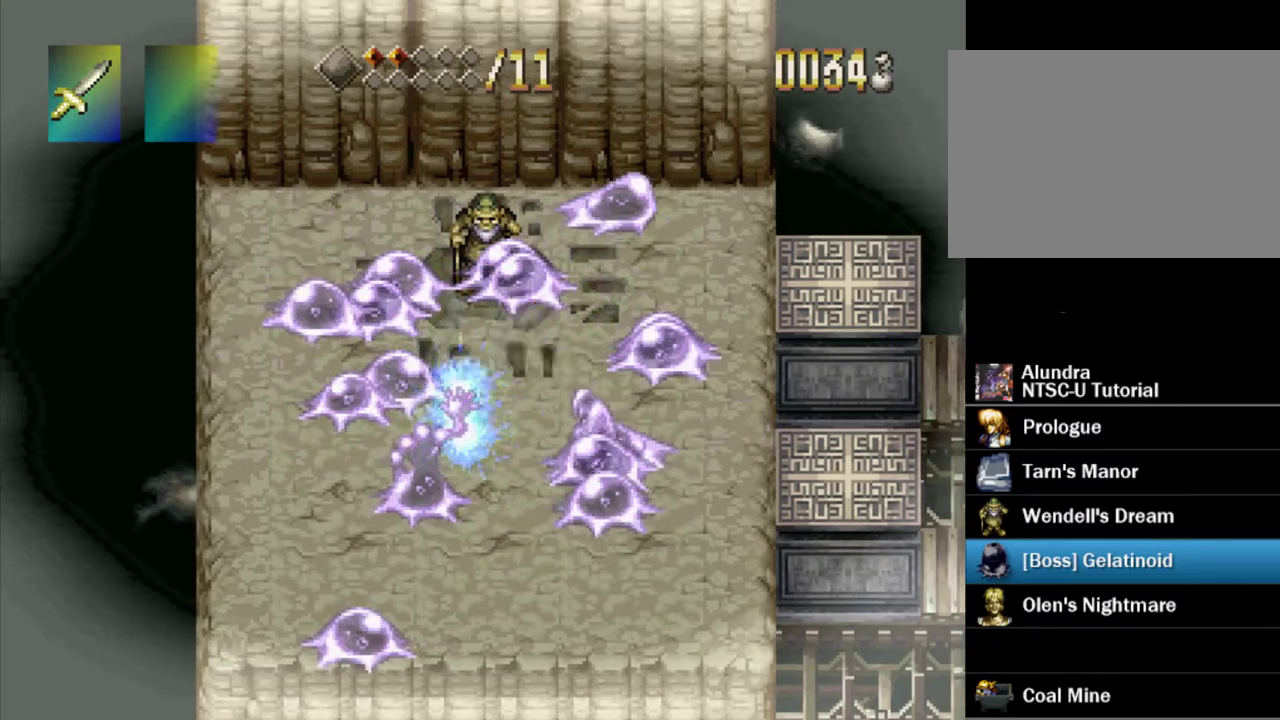
{"dt_ms": 300, "buttons": ["SQUARE", "DPAD_UP", "DPAD_LEFT"], "events": [[67, "SQUARE", "up"], [183, "DPAD_UP", "down"], [233, "DPAD_LEFT", "down"], [300, "SQUARE", "down"]]}
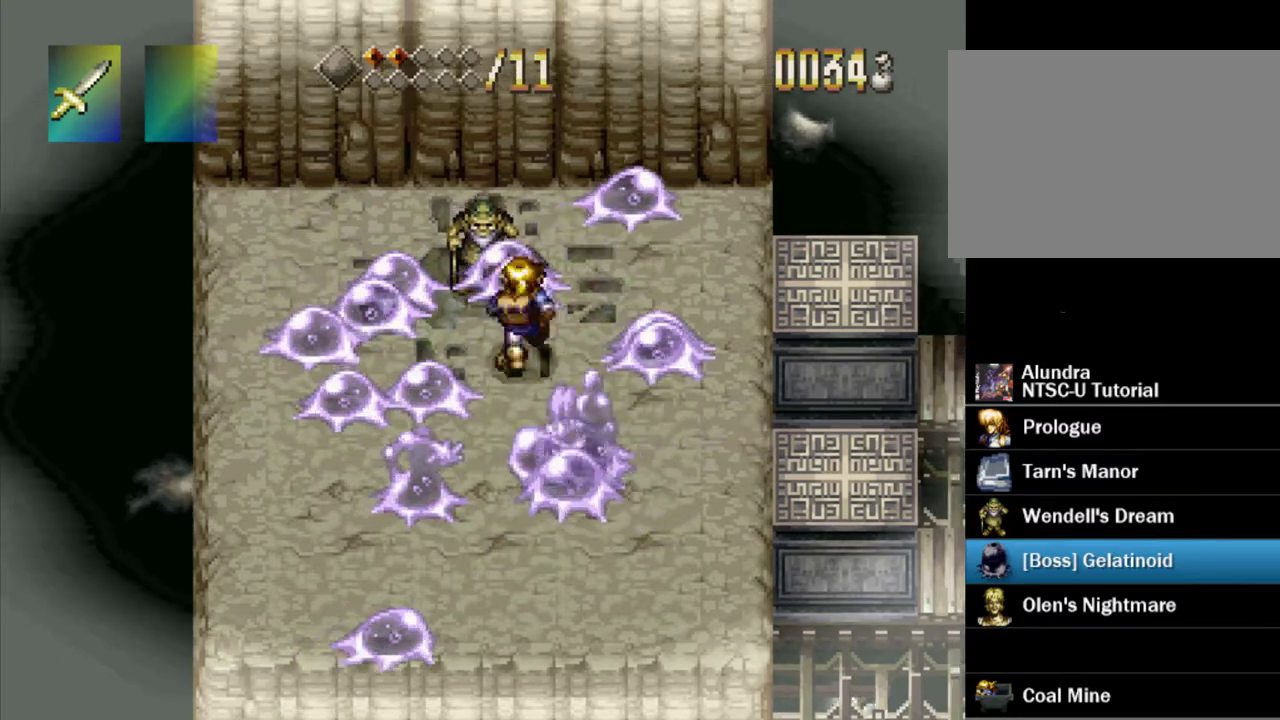
{"dt_ms": 300, "buttons": ["DPAD_LEFT"], "events": [[67, "DPAD_LEFT", "up"], [83, "DPAD_UP", "up"], [133, "SQUARE", "up"], [283, "DPAD_LEFT", "down"]]}
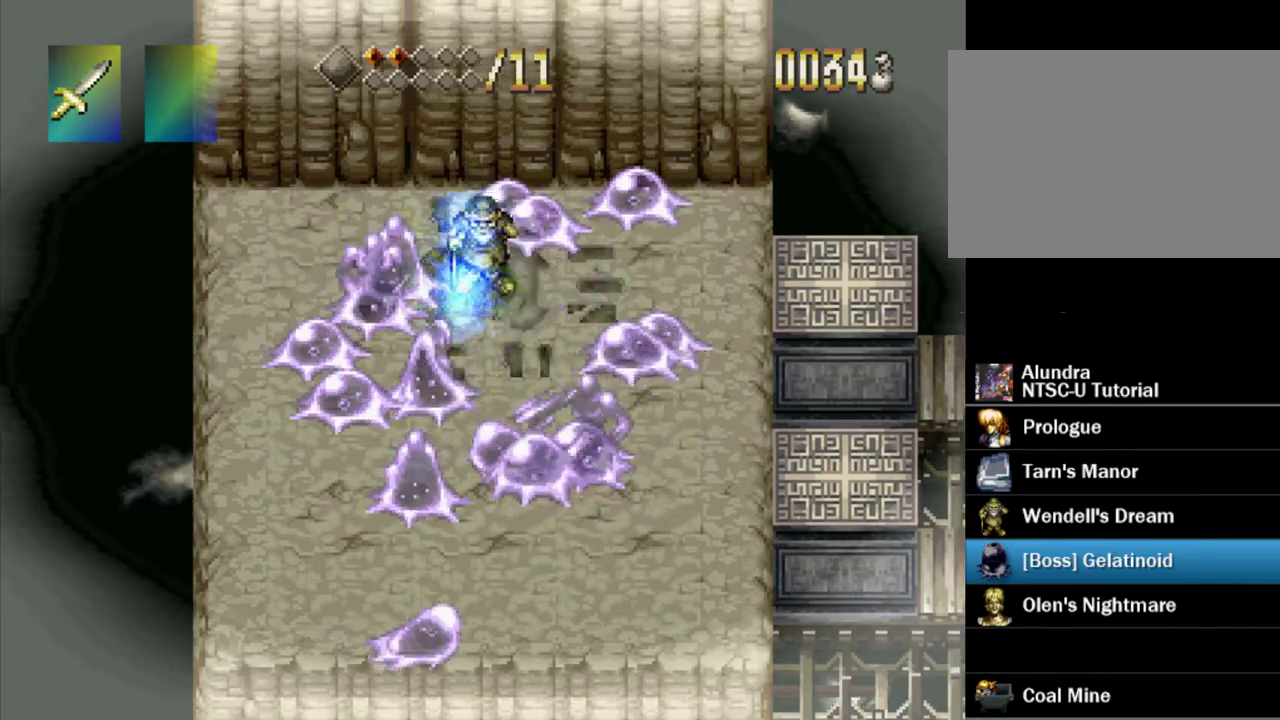
{"dt_ms": 500, "buttons": ["DPAD_LEFT"], "events": [[183, "SQUARE", "down"], [267, "DPAD_LEFT", "up"], [300, "SQUARE", "up"], [467, "DPAD_LEFT", "down"]]}
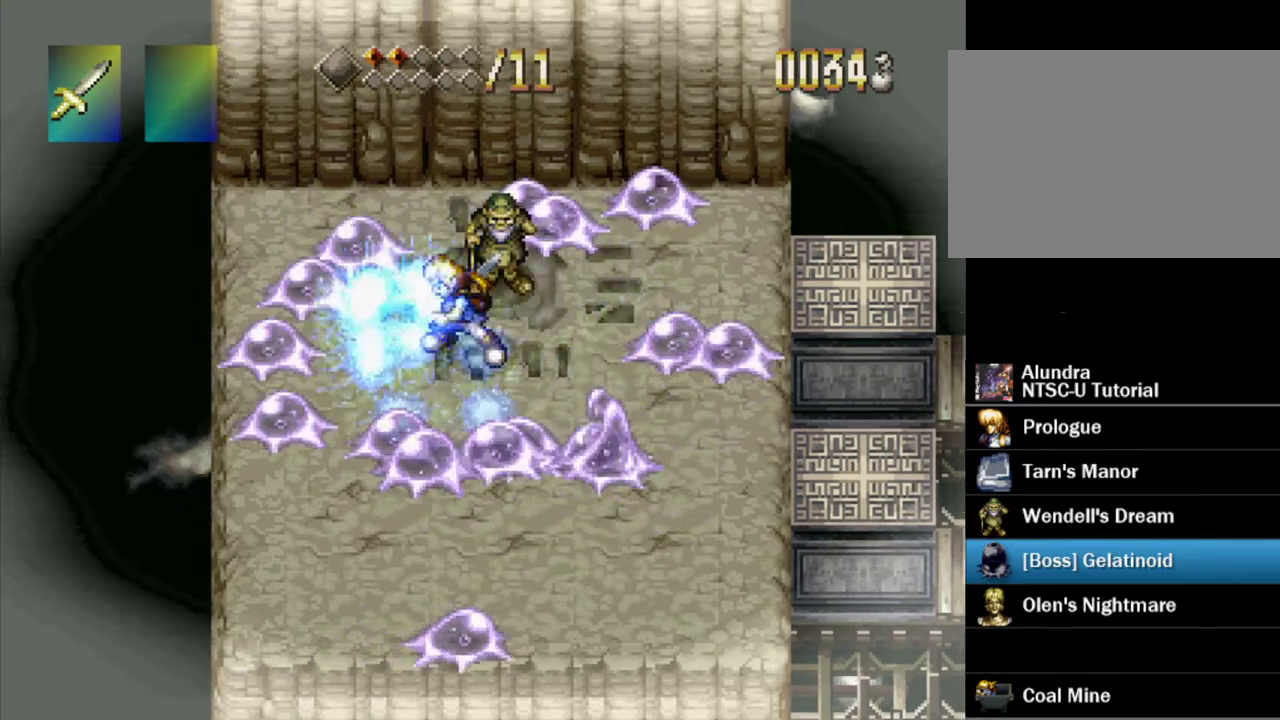
{"dt_ms": 400, "buttons": [], "events": [[233, "SQUARE", "down"], [300, "DPAD_LEFT", "up"], [367, "SQUARE", "up"]]}
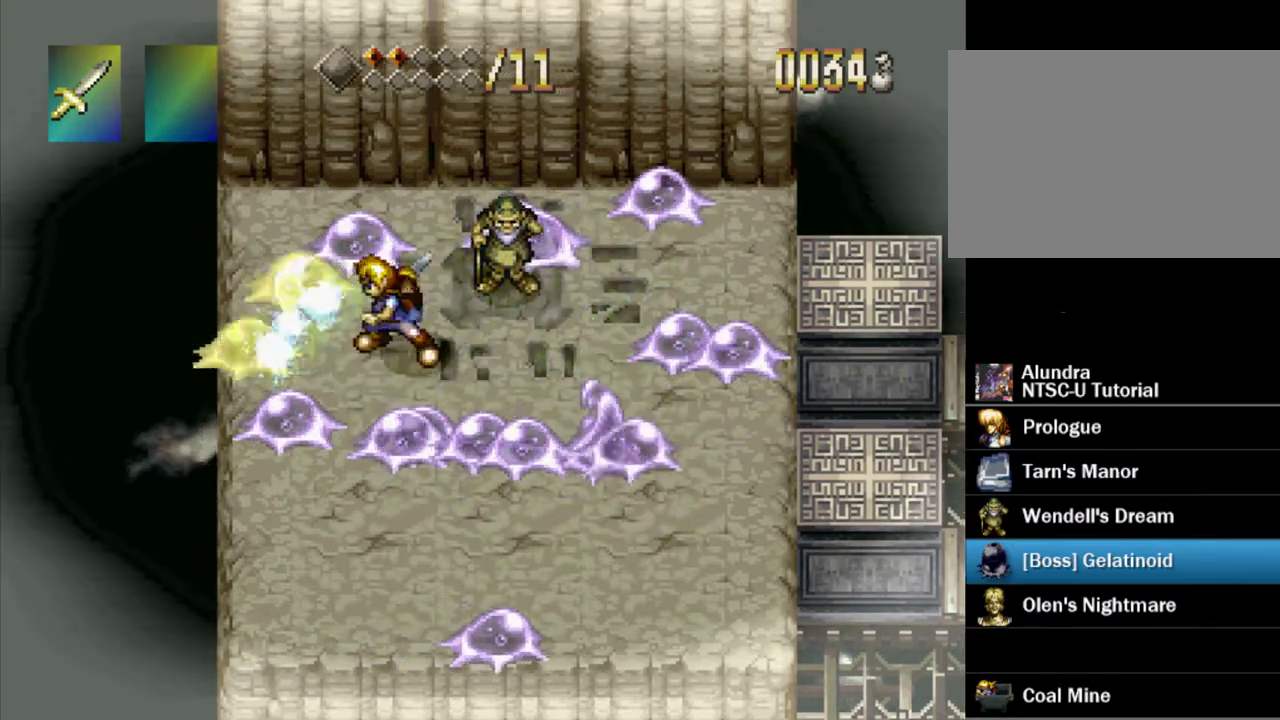
{"dt_ms": 500, "buttons": [], "events": [[133, "DPAD_LEFT", "down"], [150, "DPAD_UP", "down"], [333, "SQUARE", "down"], [350, "DPAD_LEFT", "up"], [417, "DPAD_UP", "up"], [450, "SQUARE", "up"]]}
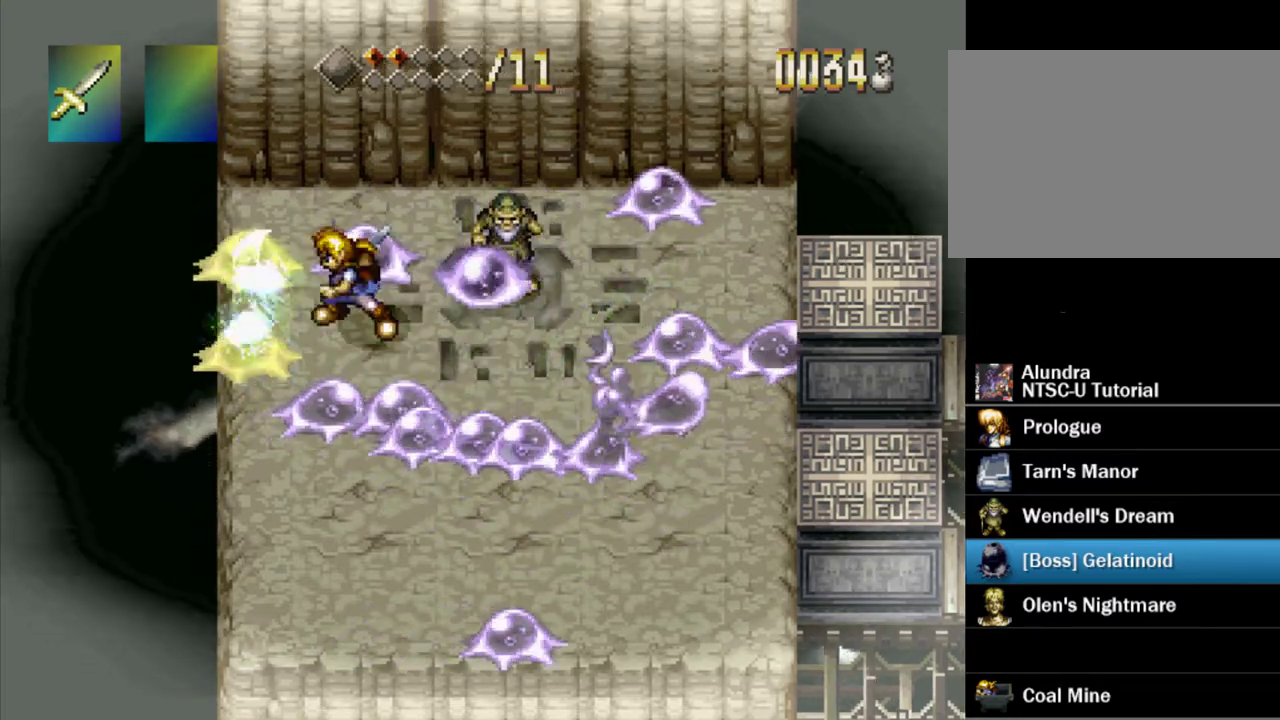
{"dt_ms": 500, "buttons": ["SQUARE"], "events": [[117, "DPAD_LEFT", "down"], [117, "DPAD_UP", "down"], [367, "SQUARE", "down"], [433, "DPAD_LEFT", "up"], [433, "DPAD_UP", "up"]]}
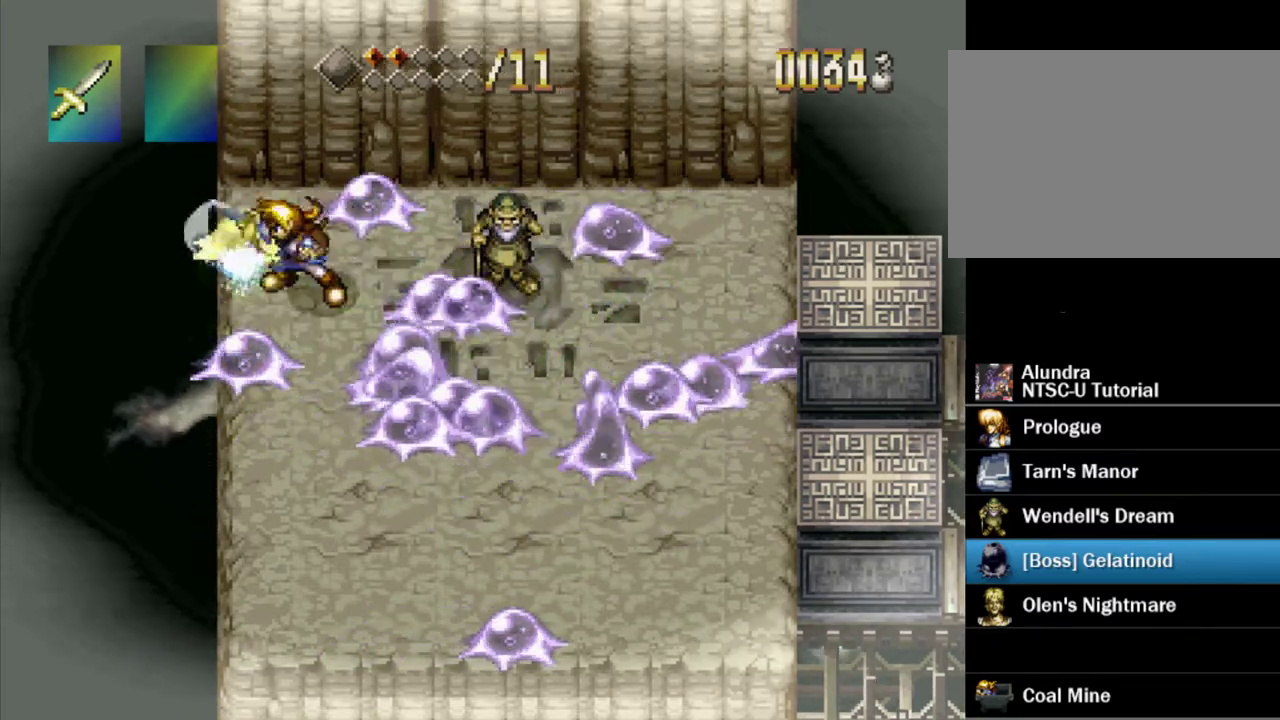
{"dt_ms": 400, "buttons": ["SQUARE", "DPAD_UP", "DPAD_LEFT"], "events": [[50, "SQUARE", "up"], [217, "DPAD_LEFT", "down"], [217, "DPAD_UP", "down"], [400, "SQUARE", "down"]]}
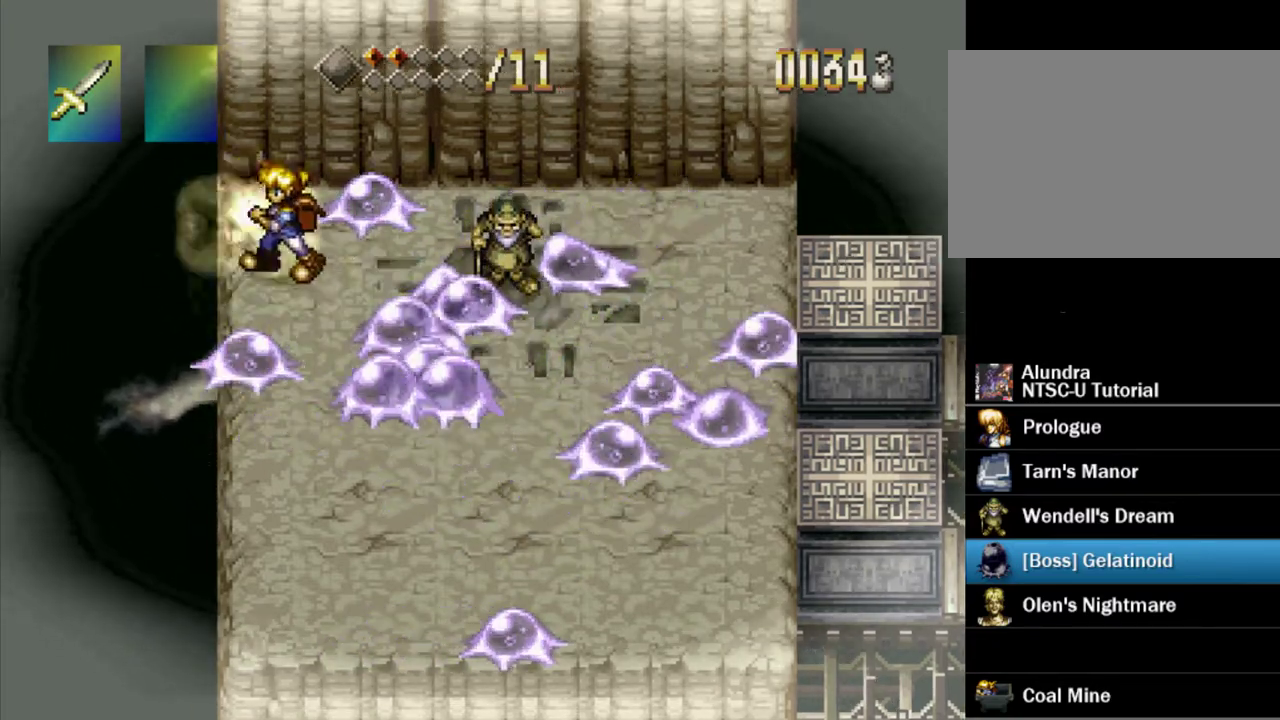
{"dt_ms": 300, "buttons": [], "events": [[67, "DPAD_LEFT", "up"], [83, "DPAD_RIGHT", "down"], [100, "DPAD_UP", "up"], [167, "SQUARE", "up"], [233, "DPAD_RIGHT", "up"]]}
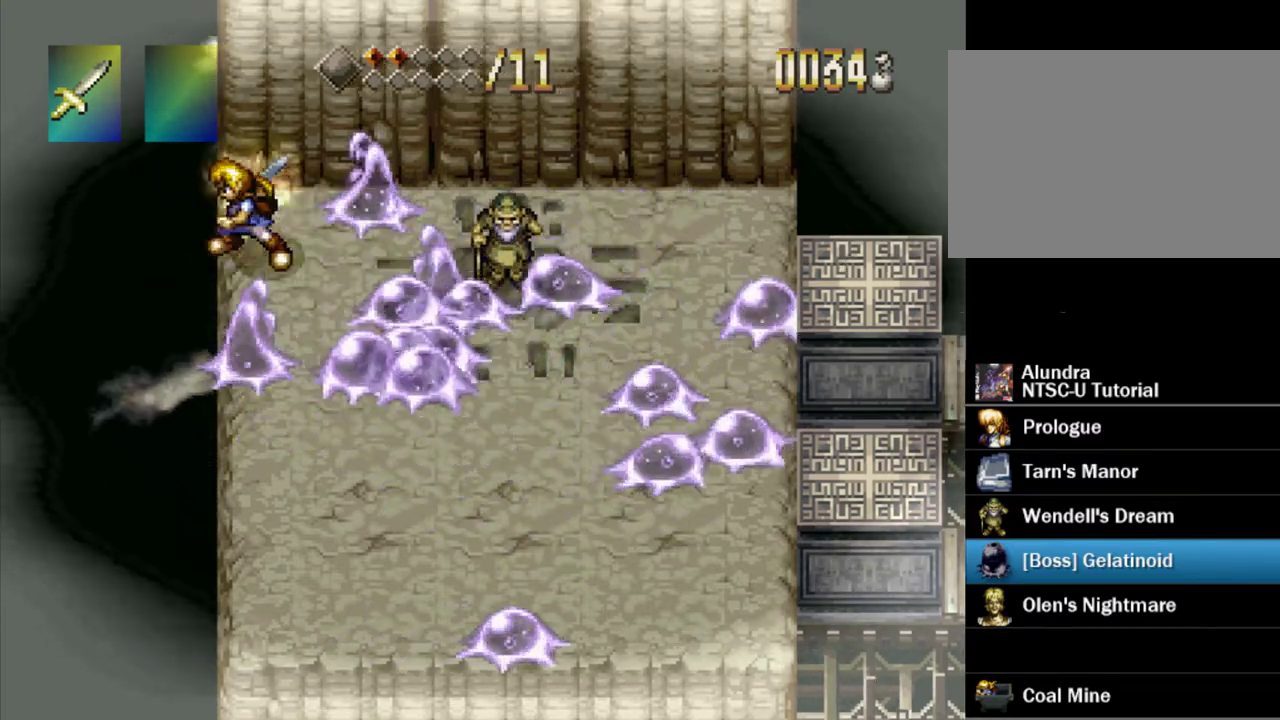
{"dt_ms": 200, "buttons": ["SQUARE", "DPAD_RIGHT"], "events": [[100, "DPAD_RIGHT", "down"], [117, "SQUARE", "down"]]}
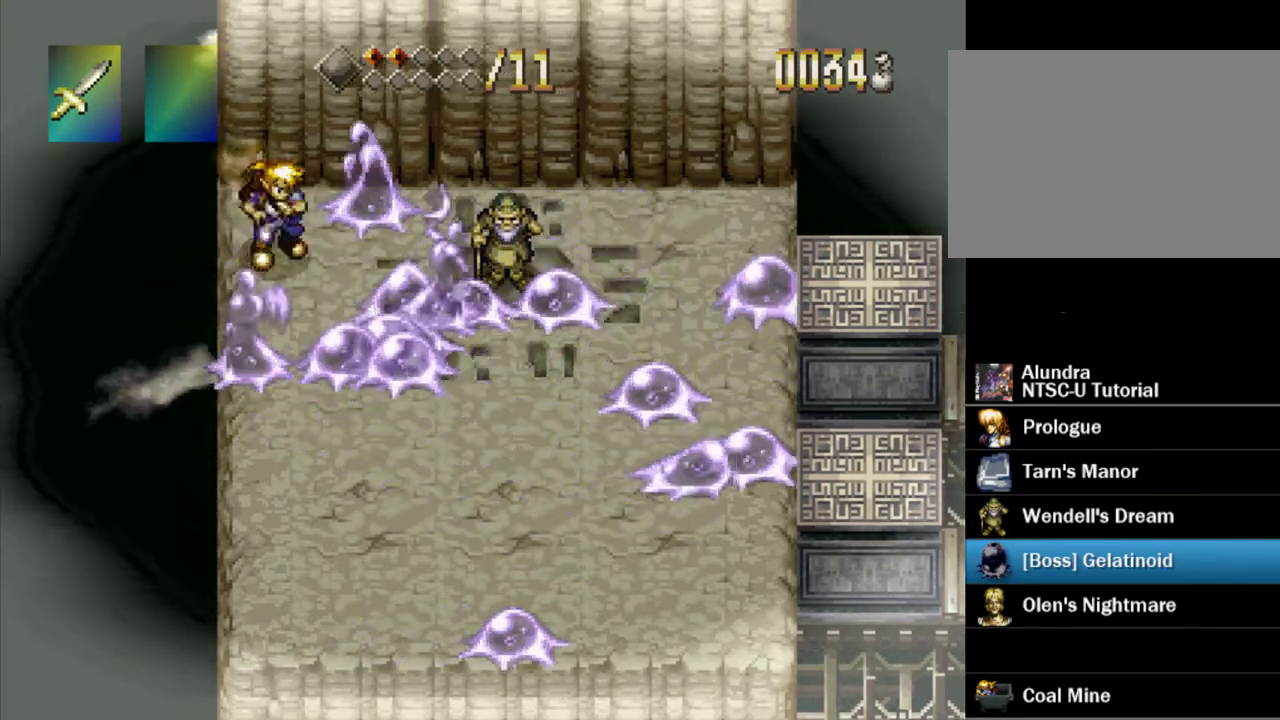
{"dt_ms": 300, "buttons": [], "events": [[17, "DPAD_RIGHT", "up"], [33, "SQUARE", "up"], [167, "SQUARE", "down"], [200, "DPAD_RIGHT", "down"], [267, "DPAD_RIGHT", "up"], [267, "SQUARE", "up"]]}
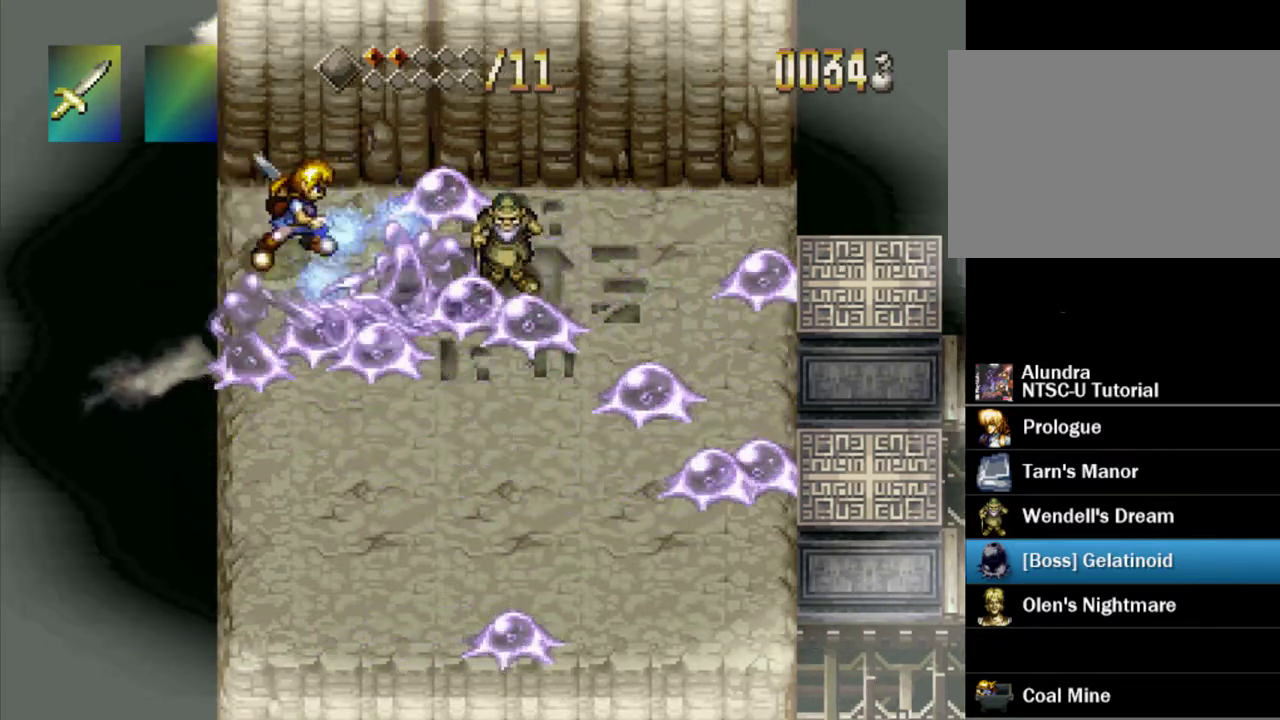
{"dt_ms": 400, "buttons": ["DPAD_DOWN"], "events": [[167, "DPAD_RIGHT", "down"], [250, "DPAD_DOWN", "down"], [250, "SQUARE", "down"], [283, "DPAD_RIGHT", "up"], [367, "SQUARE", "up"]]}
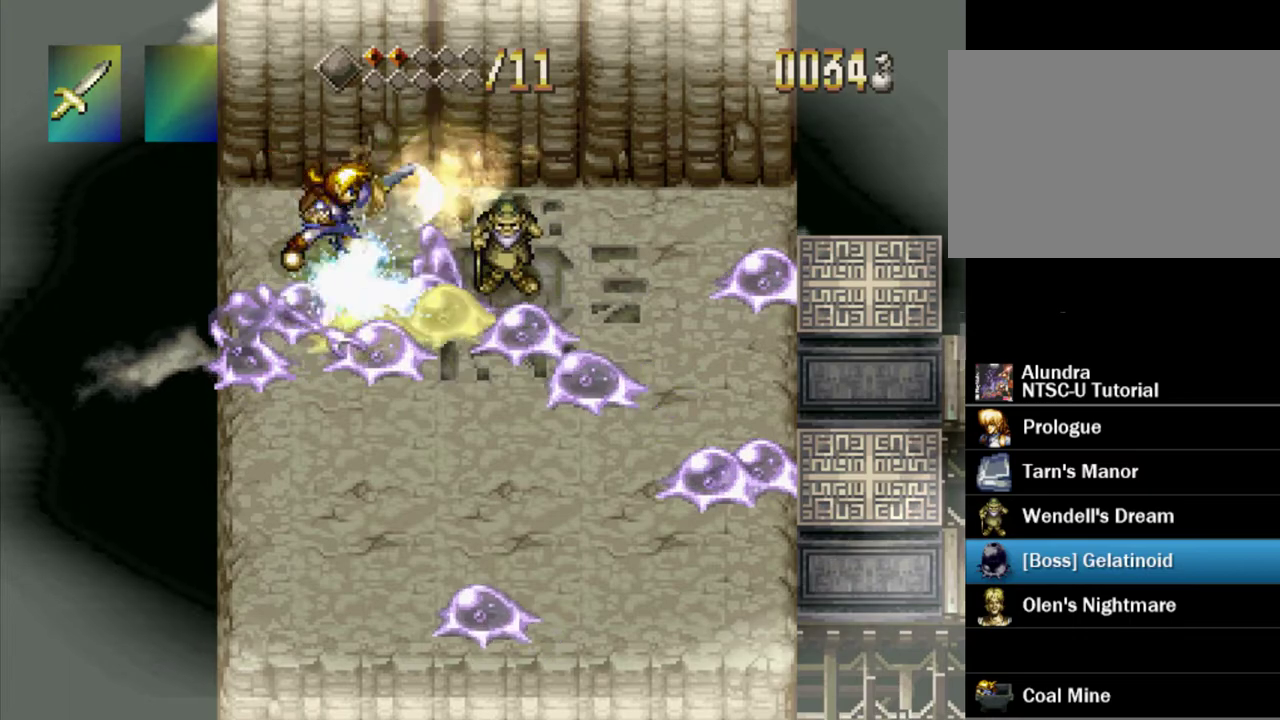
{"dt_ms": 300, "buttons": [], "events": [[17, "DPAD_RIGHT", "down"], [150, "SQUARE", "down"], [233, "DPAD_RIGHT", "up"], [267, "SQUARE", "up"], [300, "DPAD_DOWN", "up"]]}
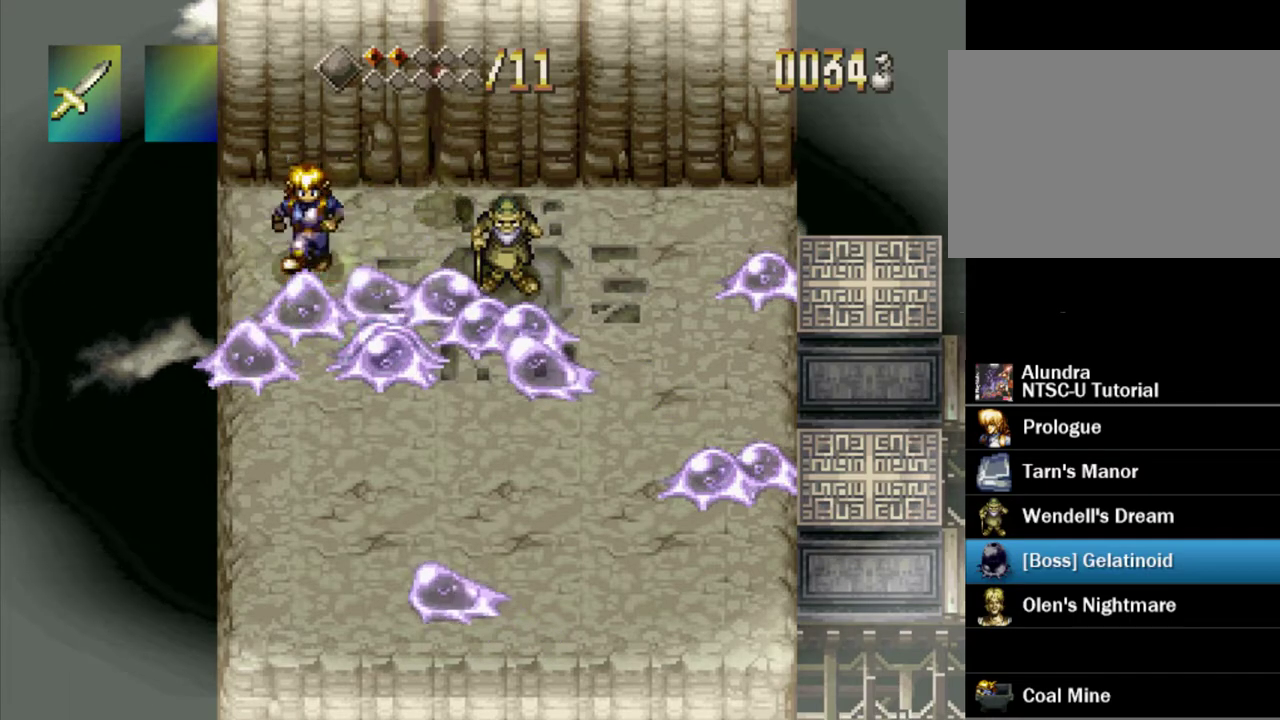
{"dt_ms": 300, "buttons": [], "events": [[67, "DPAD_DOWN", "down"], [117, "SQUARE", "down"], [200, "DPAD_DOWN", "up"], [267, "SQUARE", "up"]]}
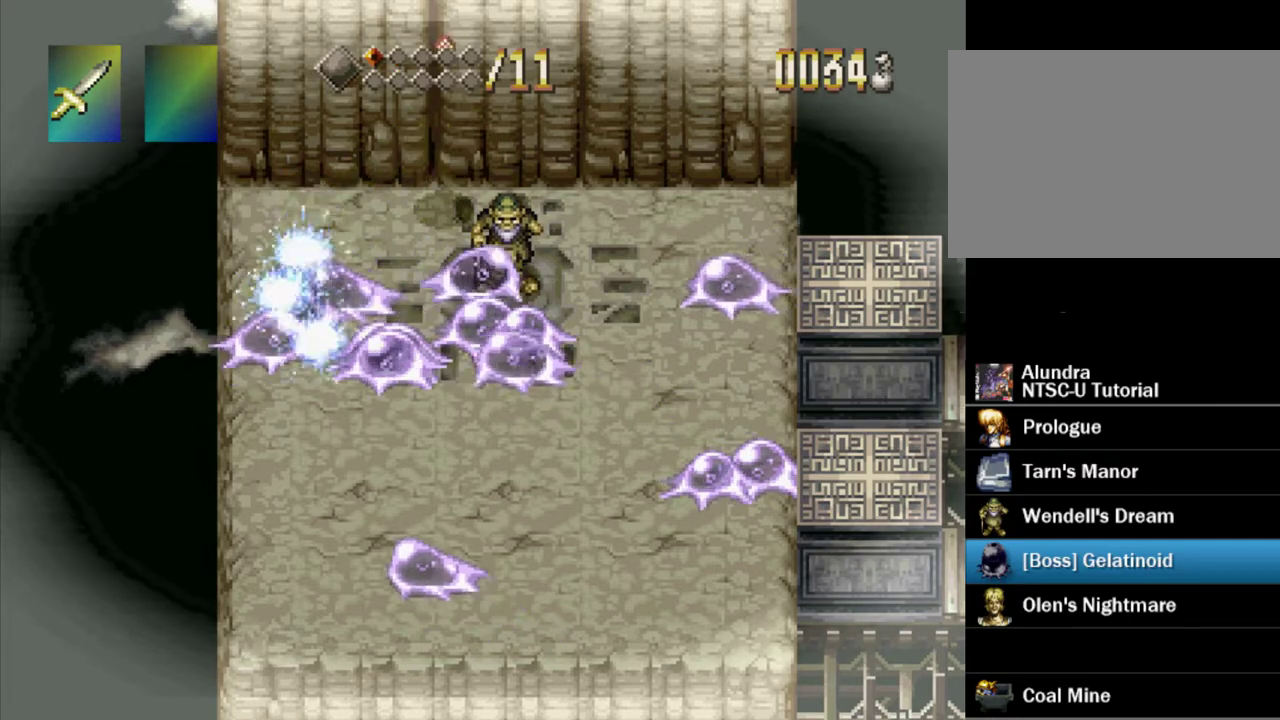
{"dt_ms": 500, "buttons": [], "events": [[233, "DPAD_DOWN", "down"], [300, "SQUARE", "down"], [450, "SQUARE", "up"], [467, "DPAD_DOWN", "up"]]}
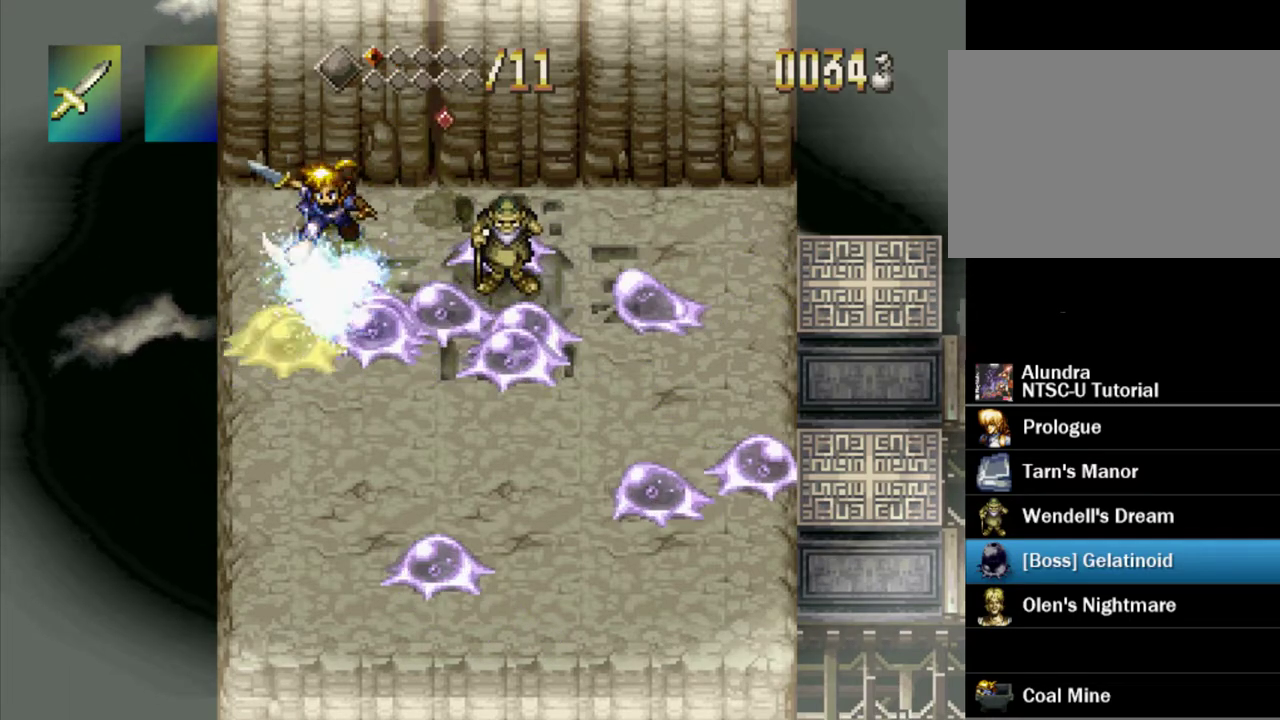
{"dt_ms": 400, "buttons": [], "events": [[117, "DPAD_DOWN", "down"], [300, "SQUARE", "down"], [317, "DPAD_DOWN", "up"], [400, "SQUARE", "up"]]}
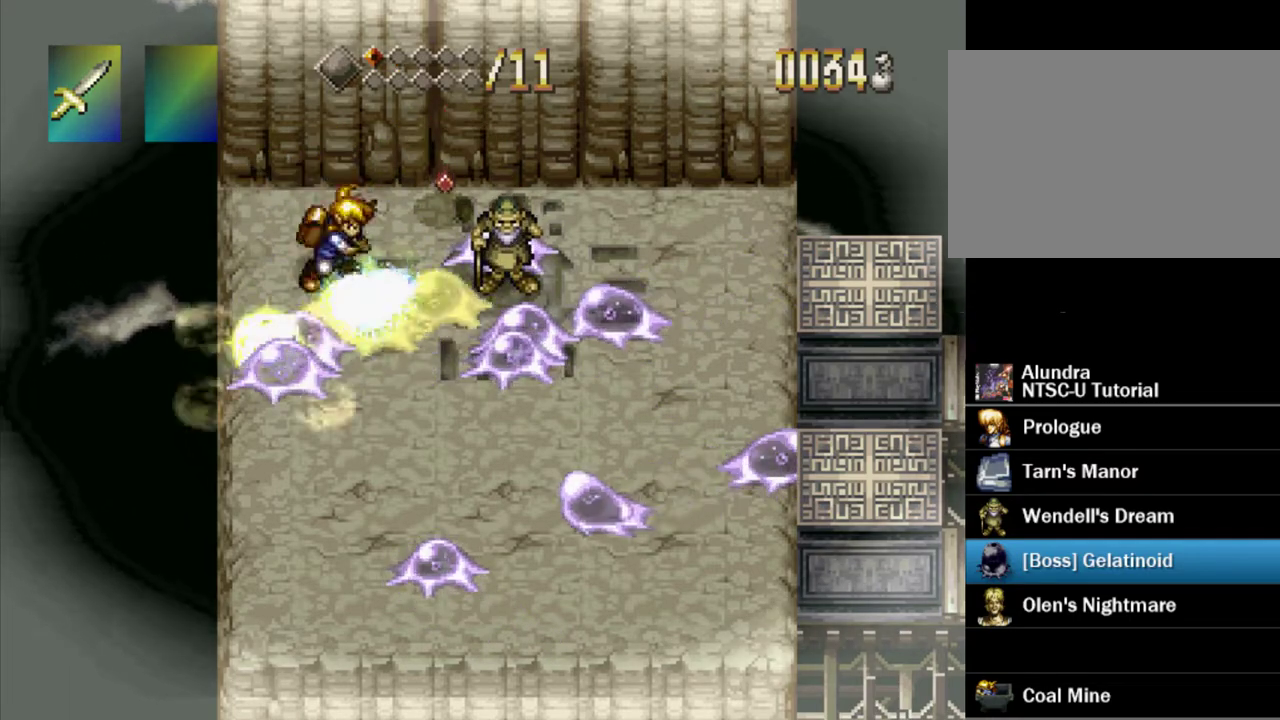
{"dt_ms": 300, "buttons": ["DPAD_RIGHT"], "events": [[200, "DPAD_RIGHT", "down"]]}
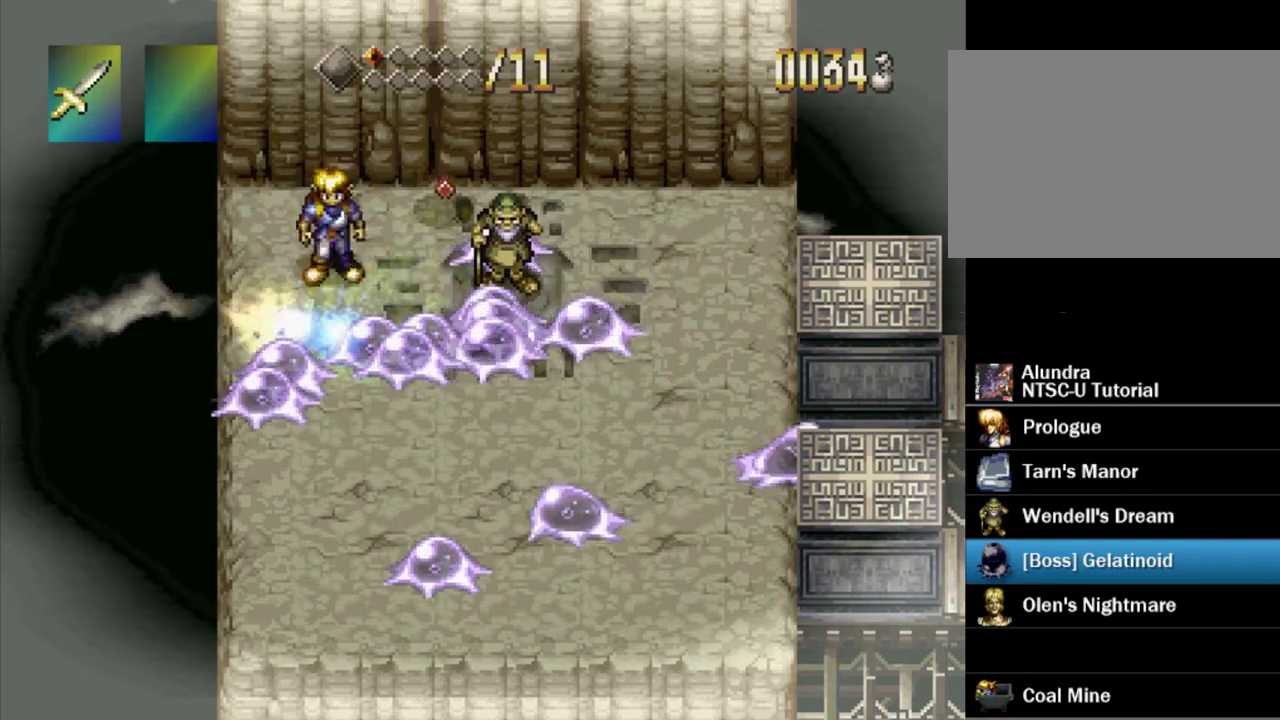
{"dt_ms": 300, "buttons": ["DPAD_UP"], "events": [[33, "DPAD_UP", "down"], [250, "DPAD_RIGHT", "up"]]}
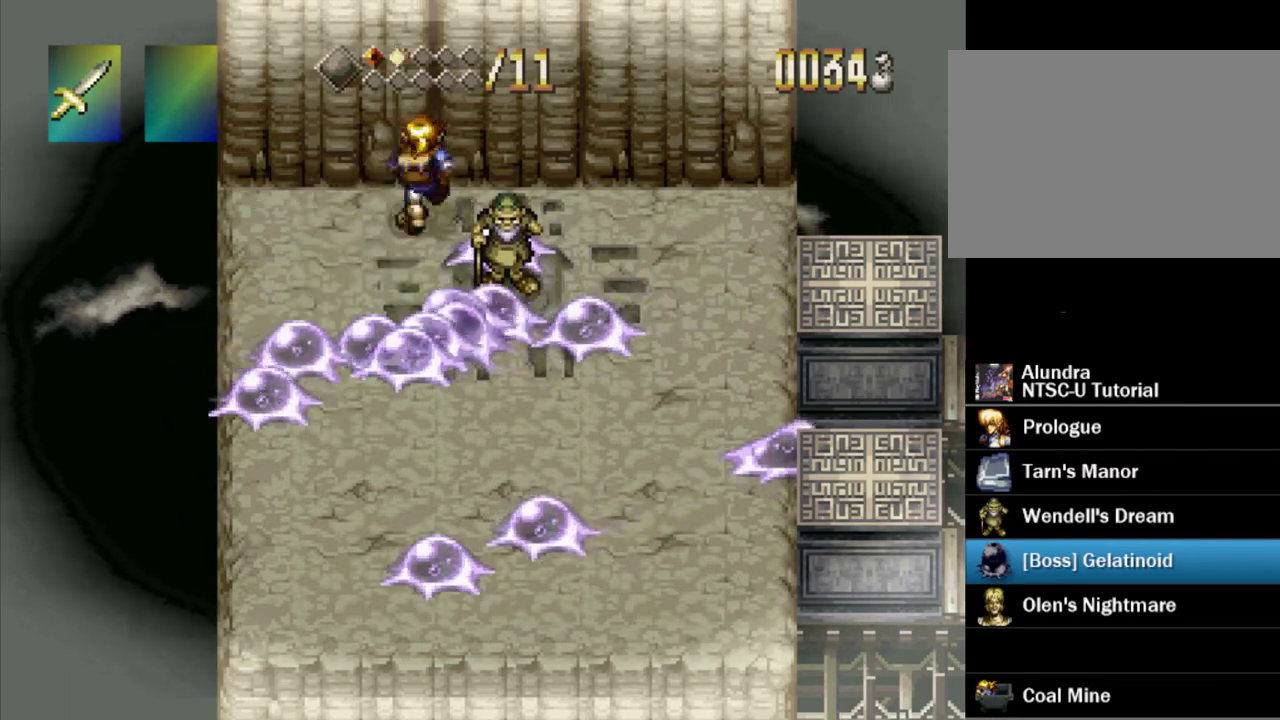
{"dt_ms": 400, "buttons": ["SQUARE"], "events": [[67, "DPAD_LEFT", "down"], [100, "DPAD_UP", "up"], [133, "DPAD_DOWN", "down"], [167, "DPAD_LEFT", "up"], [333, "SQUARE", "down"], [367, "DPAD_DOWN", "up"]]}
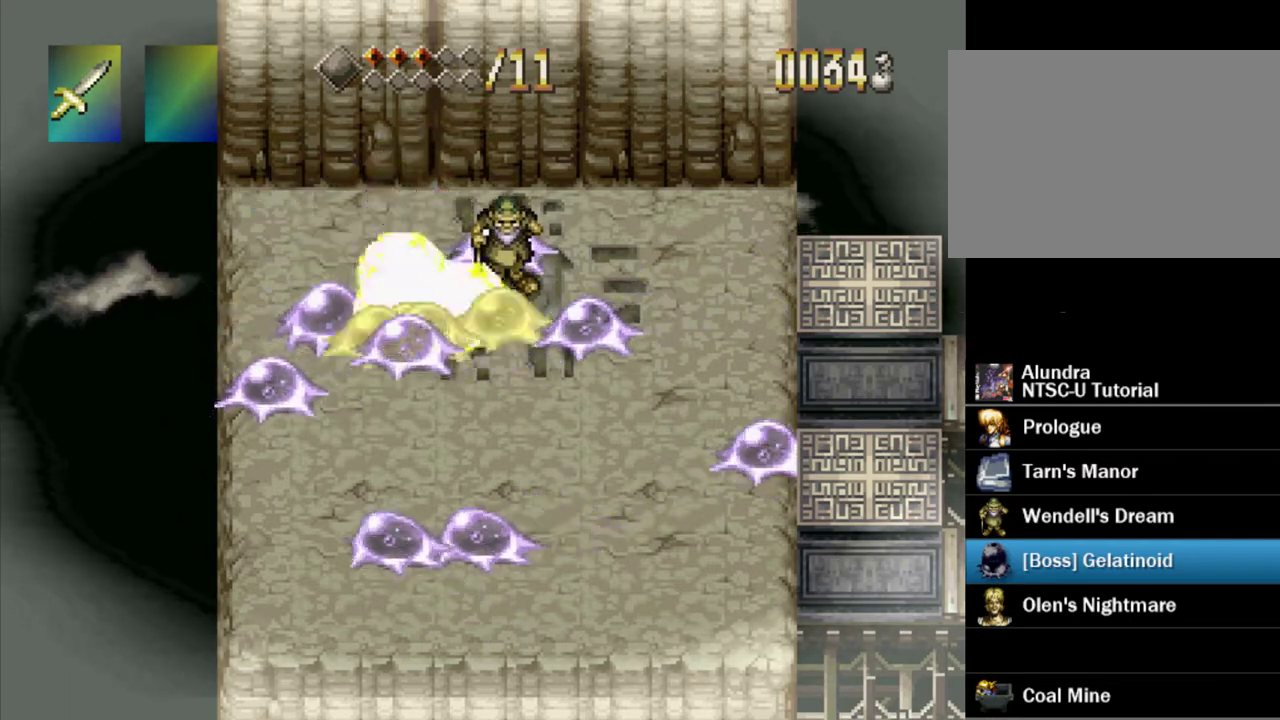
{"dt_ms": 300, "buttons": ["DPAD_DOWN", "DPAD_LEFT"], "events": [[50, "SQUARE", "up"], [200, "DPAD_DOWN", "down"], [250, "DPAD_LEFT", "down"]]}
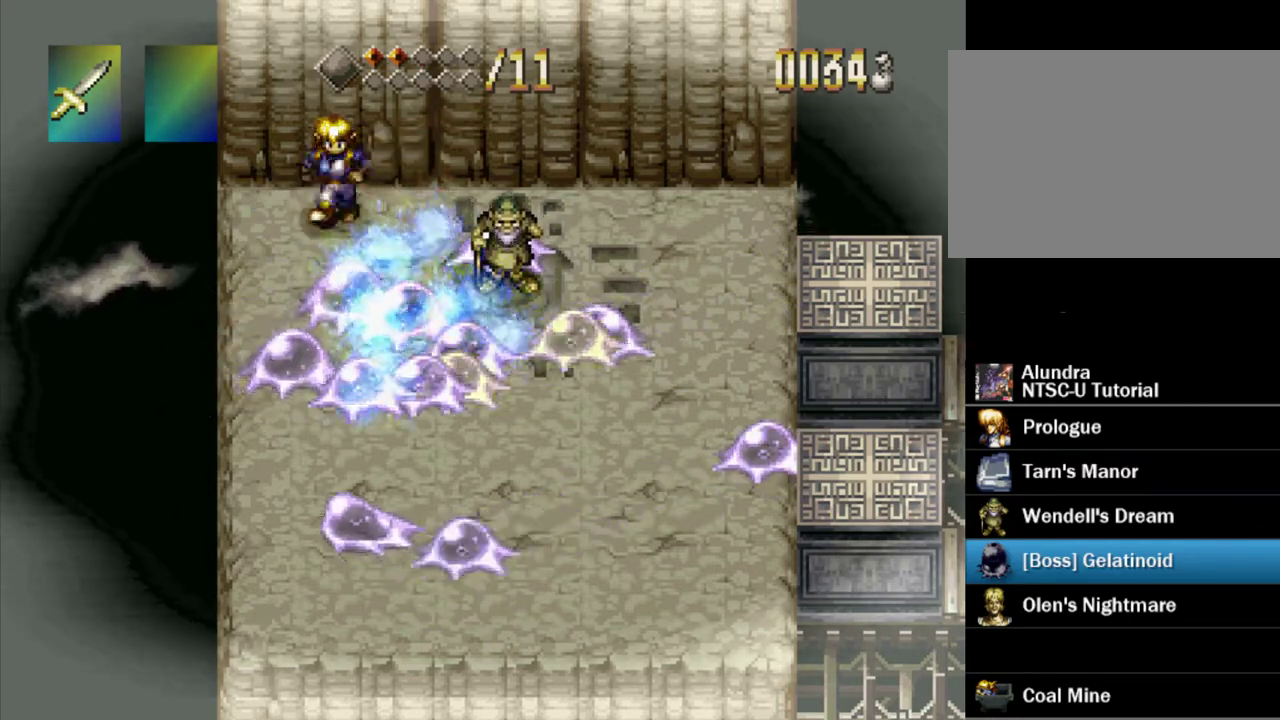
{"dt_ms": 200, "buttons": ["SQUARE", "DPAD_DOWN", "DPAD_RIGHT"], "events": [[17, "DPAD_LEFT", "up"], [117, "DPAD_RIGHT", "down"], [183, "SQUARE", "down"]]}
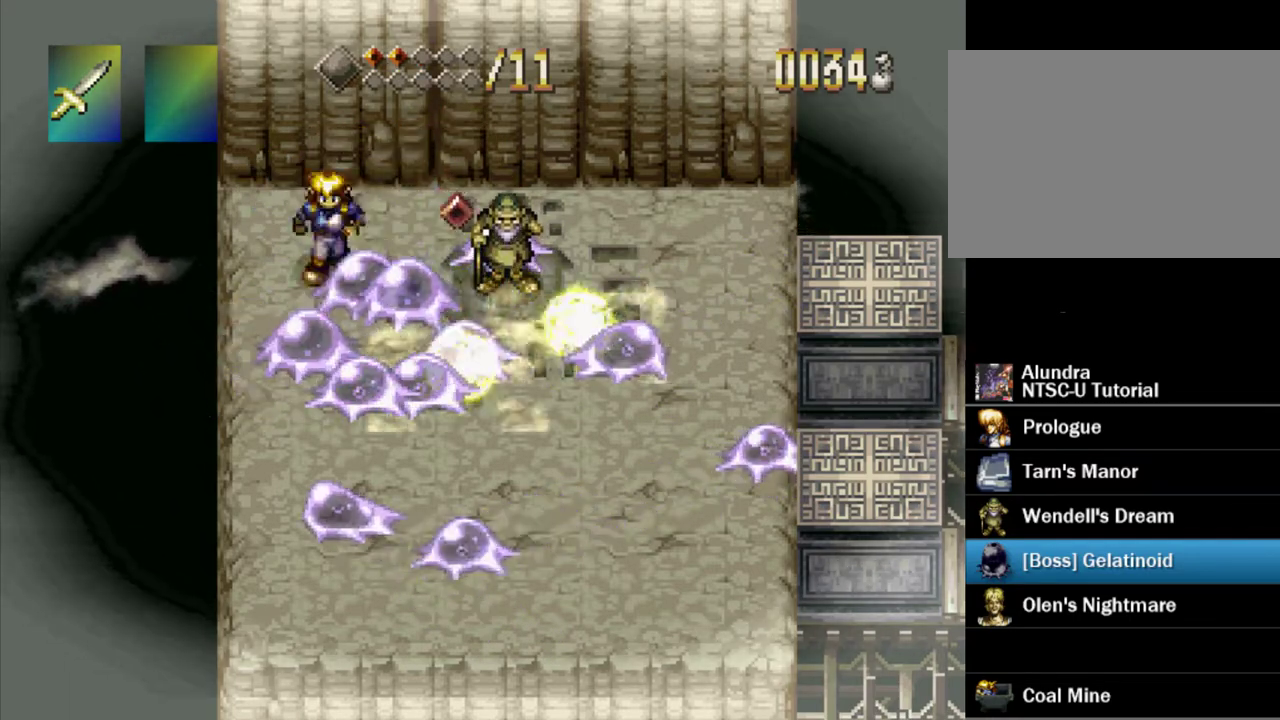
{"dt_ms": 300, "buttons": ["DPAD_DOWN", "DPAD_RIGHT"], "events": [[133, "DPAD_RIGHT", "up"], [133, "SQUARE", "up"], [150, "DPAD_DOWN", "up"], [267, "DPAD_DOWN", "down"], [267, "DPAD_RIGHT", "down"]]}
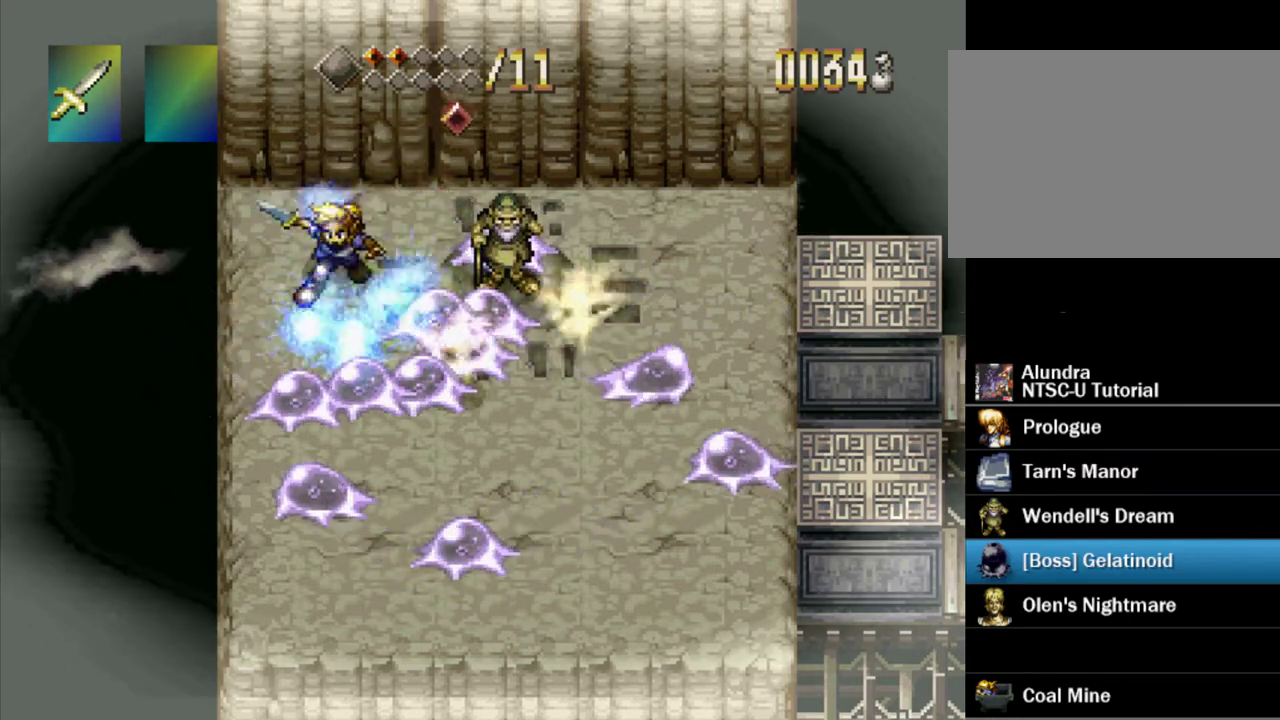
{"dt_ms": 300, "buttons": ["SQUARE"], "events": [[217, "SQUARE", "down"], [300, "DPAD_DOWN", "up"], [300, "DPAD_RIGHT", "up"]]}
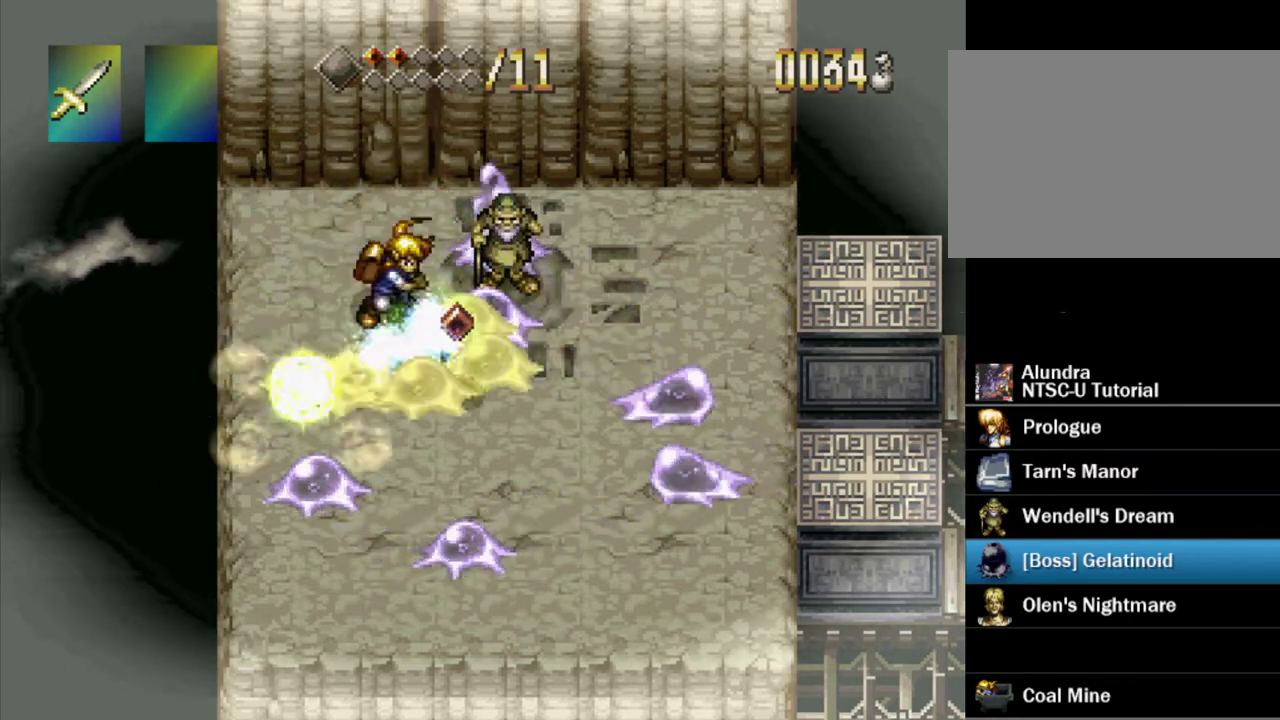
{"dt_ms": 500, "buttons": ["SQUARE", "DPAD_DOWN", "DPAD_RIGHT"], "events": [[33, "SQUARE", "up"], [183, "DPAD_DOWN", "down"], [183, "DPAD_RIGHT", "down"], [417, "SQUARE", "down"]]}
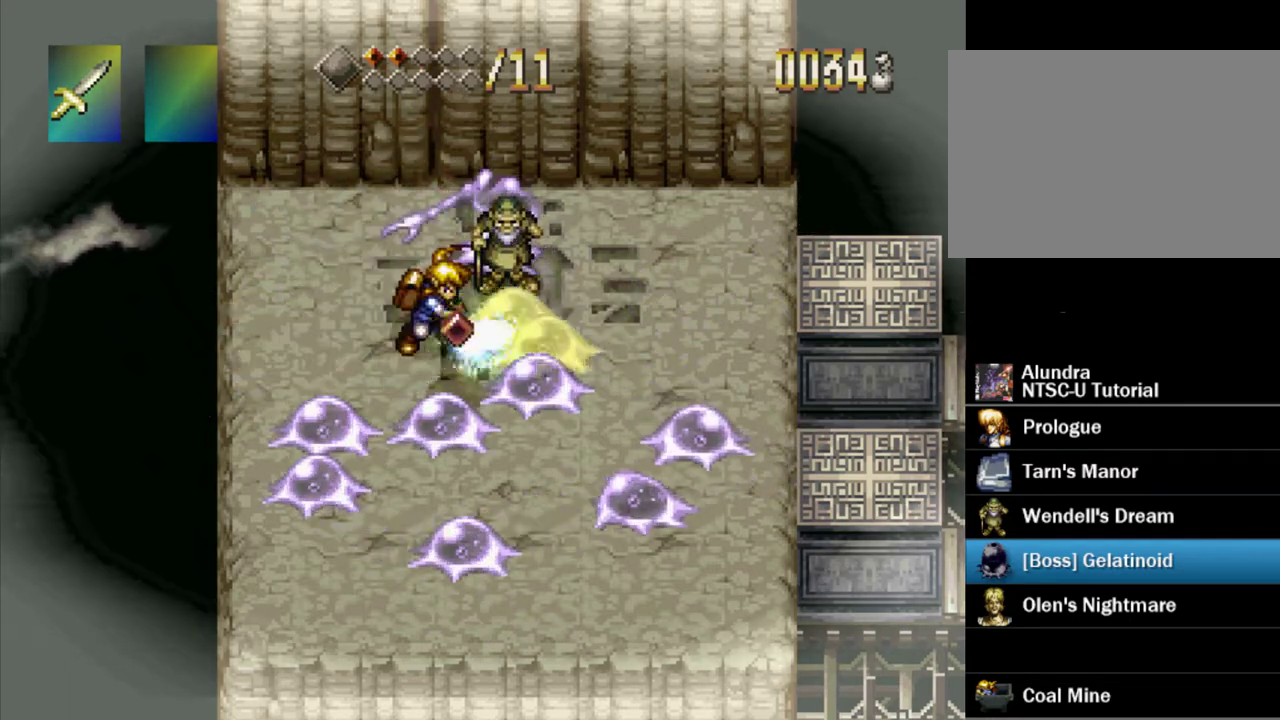
{"dt_ms": 300, "buttons": ["DPAD_DOWN"], "events": [[17, "DPAD_DOWN", "up"], [17, "DPAD_RIGHT", "up"], [50, "SQUARE", "up"], [167, "DPAD_DOWN", "down"], [200, "DPAD_RIGHT", "down"], [267, "DPAD_RIGHT", "up"]]}
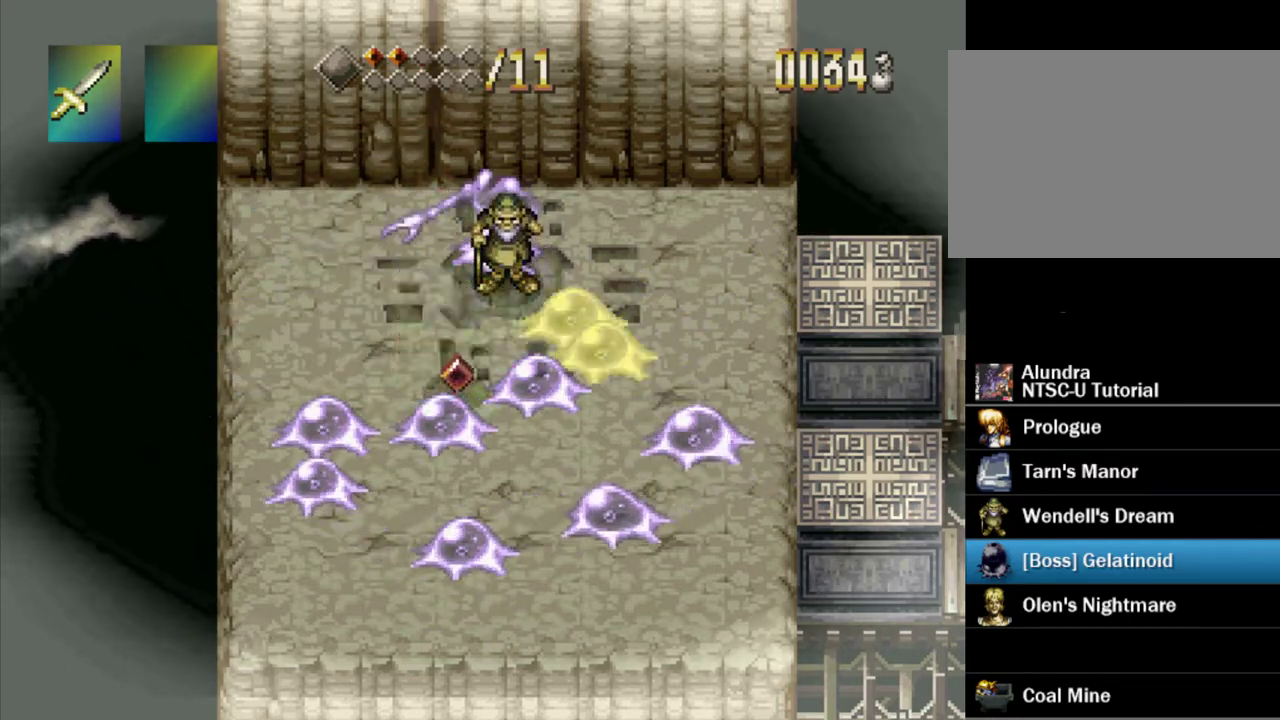
{"dt_ms": 300, "buttons": [], "events": [[100, "SQUARE", "down"], [117, "DPAD_DOWN", "up"], [217, "SQUARE", "up"]]}